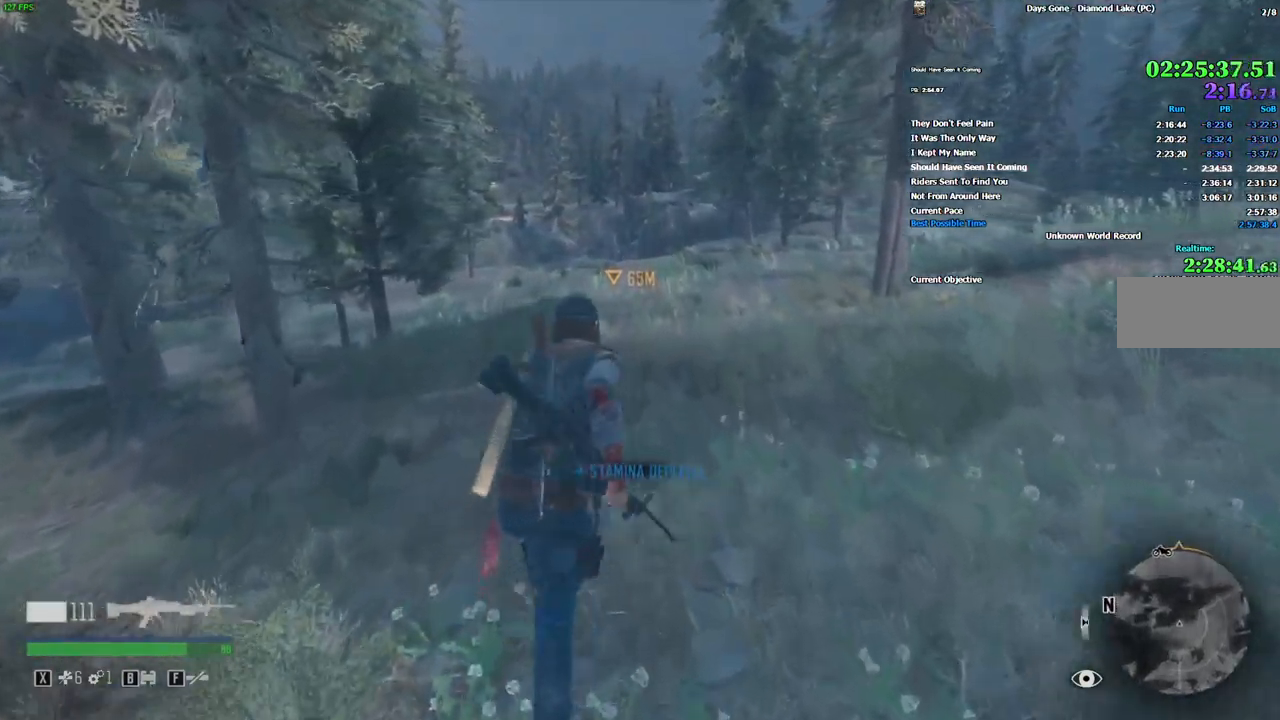
Gameplay with keyboard and mouse; each line is a JSON object with the keys and mouse buttons held at the frame after it. "events" lists presses ("down") and releases ("up") of "a", "alt", "c", "caps_lock", "ctrl", "d", "e", "escape", "f", "f1", "f10", "f11", "f12", "f2", "f3", "f4", "f5", "f6", "f7", "f8", "f9", "q", "r", "s", "shift", "space", "super", "tab", "v", "w", "x", "z", "mouse_left", "mouse_wheel" and "mouse_right" between this image and that frame as [ms after this image, input, new state], when the widget could be followed in between. "mouse_left", "mouse_wheel", "mouse_right" = the "left", "wheel", "right" buttons of the "mouse" list. No other keys are recorded. "wheel" means that the mouse wheel is clicked or scrolled. Mouse movement is not recorded.
{"keys": ["w"], "mouse": [], "events": []}
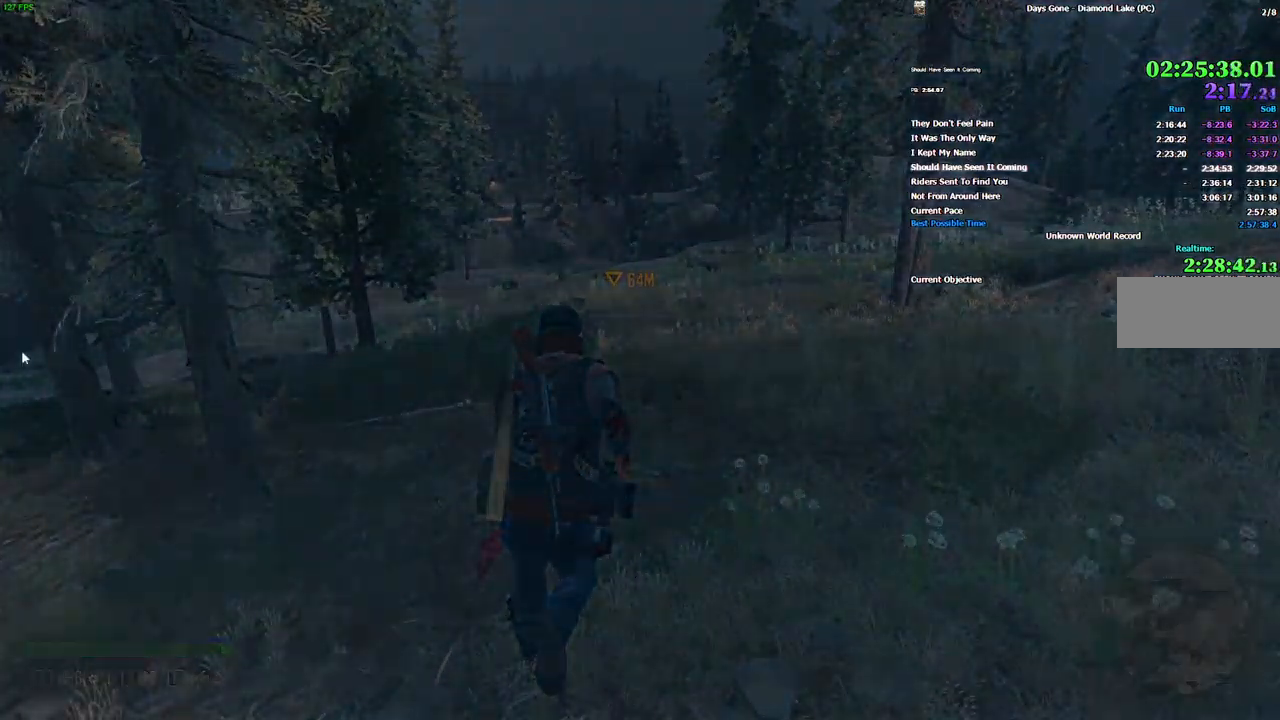
{"keys": ["w"], "mouse": [], "events": []}
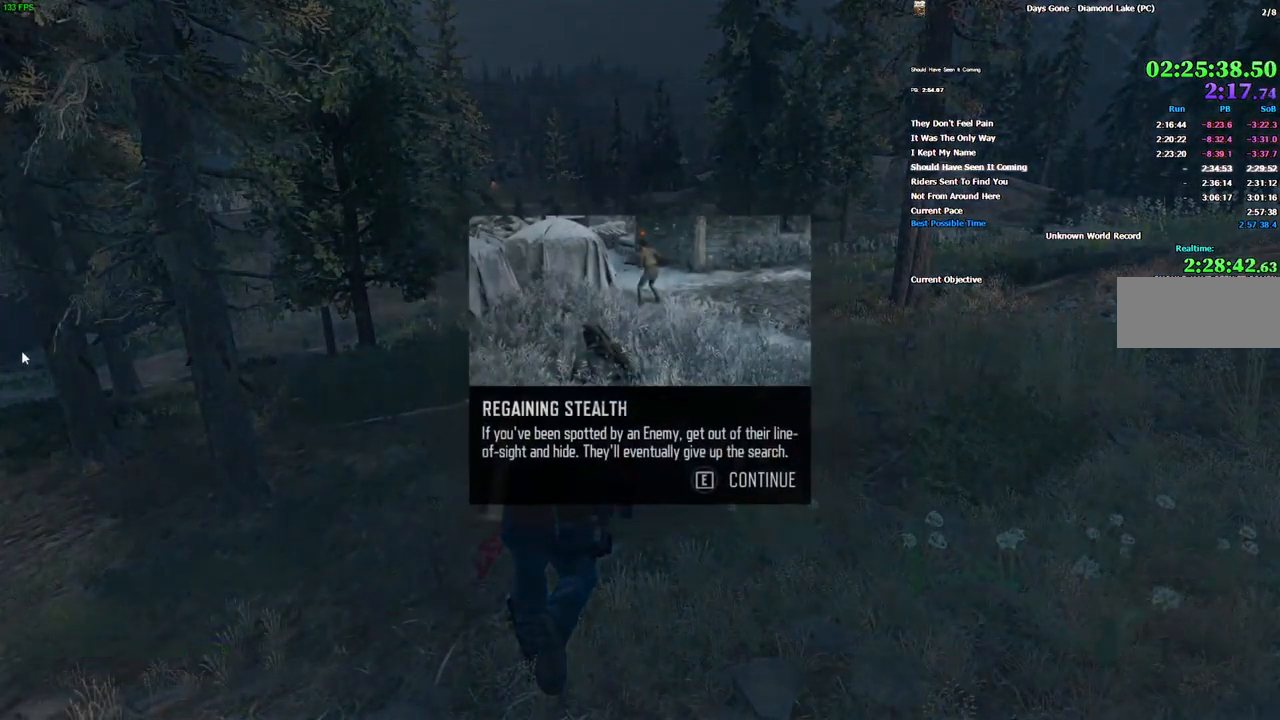
{"keys": ["e", "w"], "mouse": [], "events": [[133, "e", "down"]]}
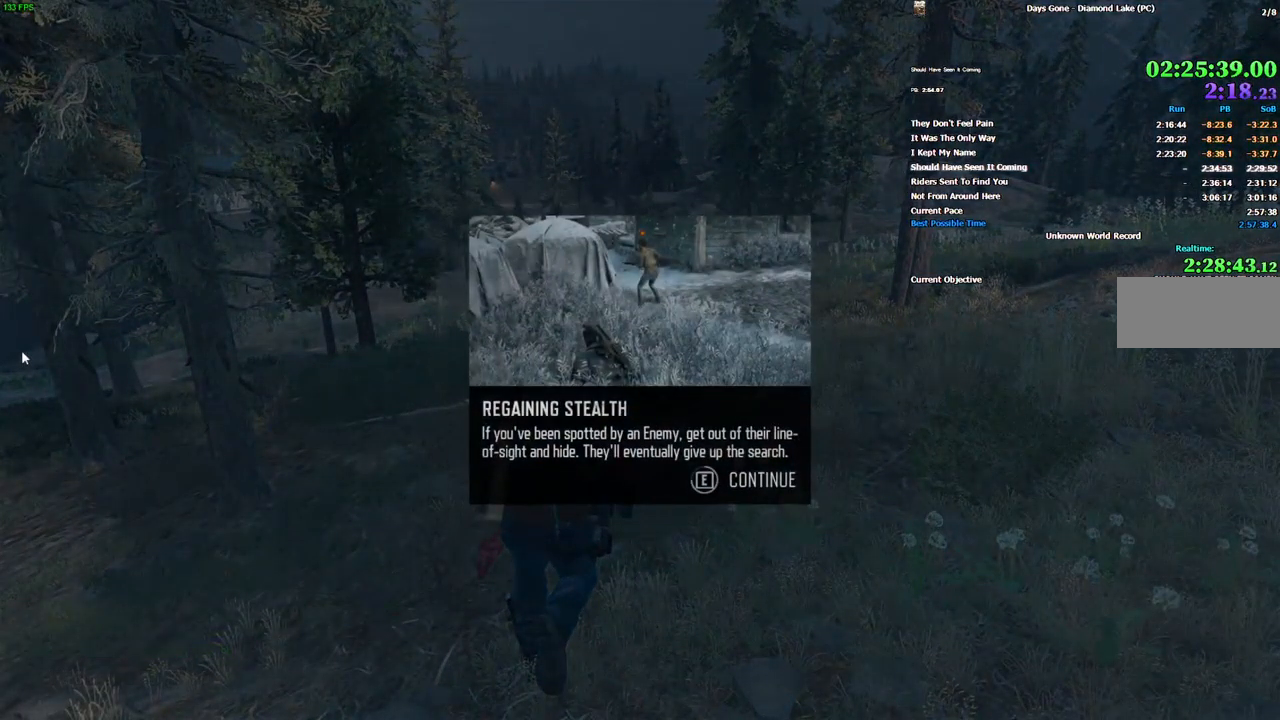
{"keys": ["w"], "mouse": [], "events": [[350, "e", "up"]]}
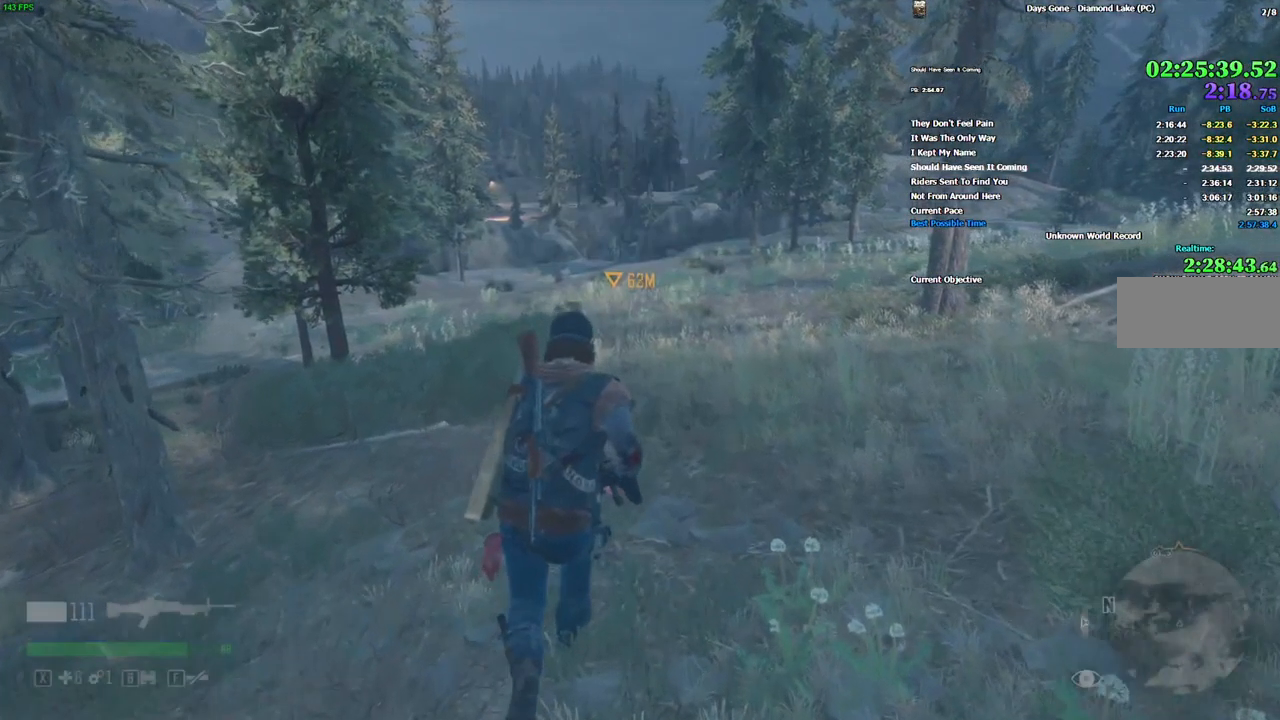
{"keys": ["w"], "mouse": [], "events": []}
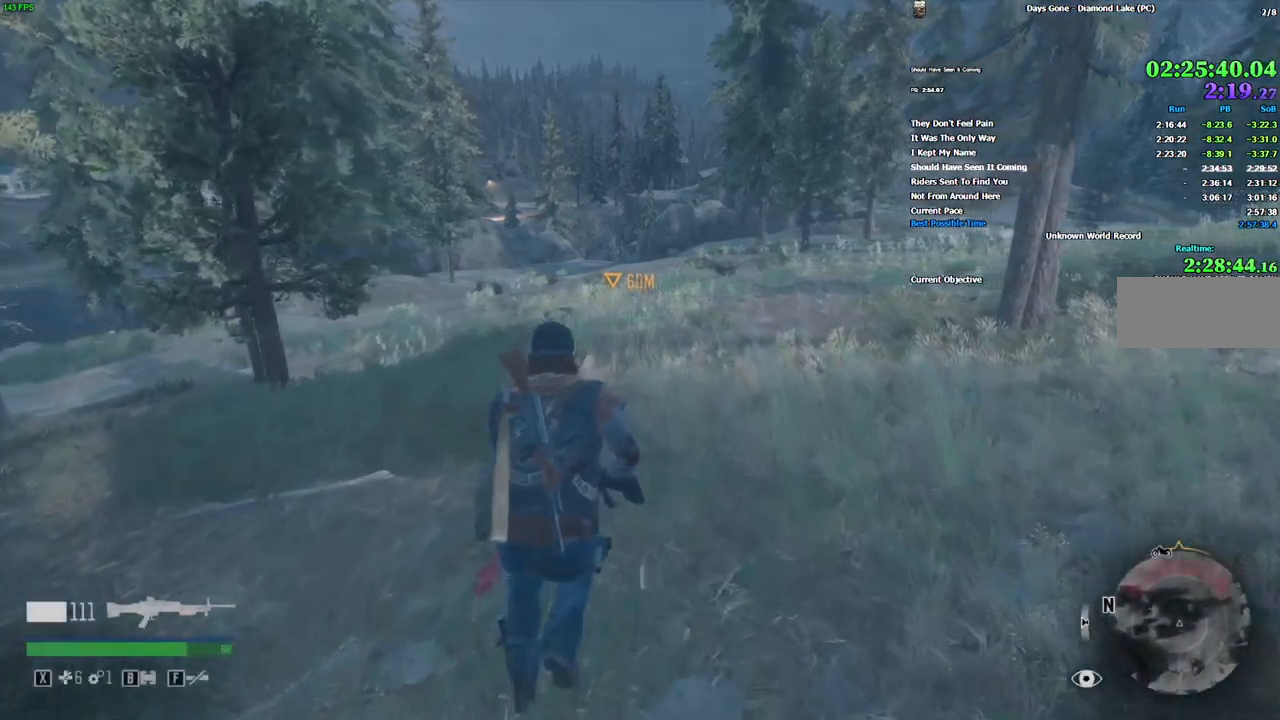
{"keys": ["w"], "mouse": [], "events": []}
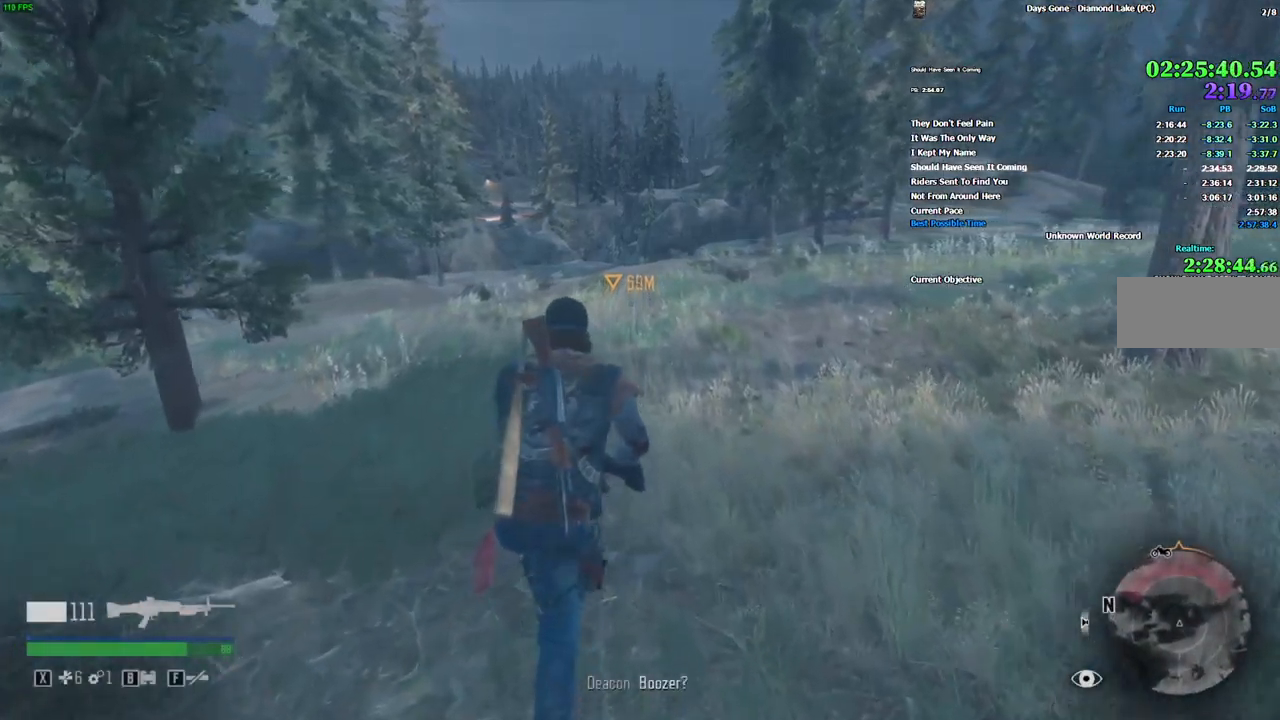
{"keys": ["w"], "mouse": [], "events": []}
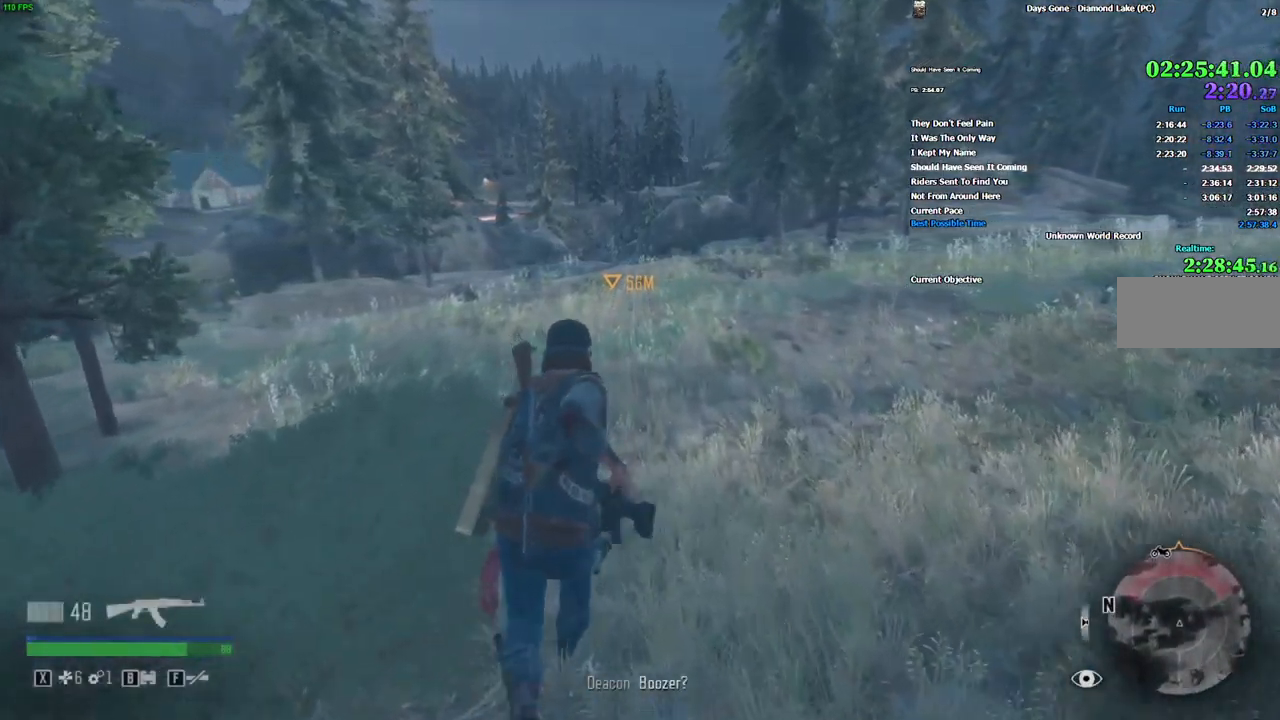
{"keys": ["w"], "mouse": [], "events": []}
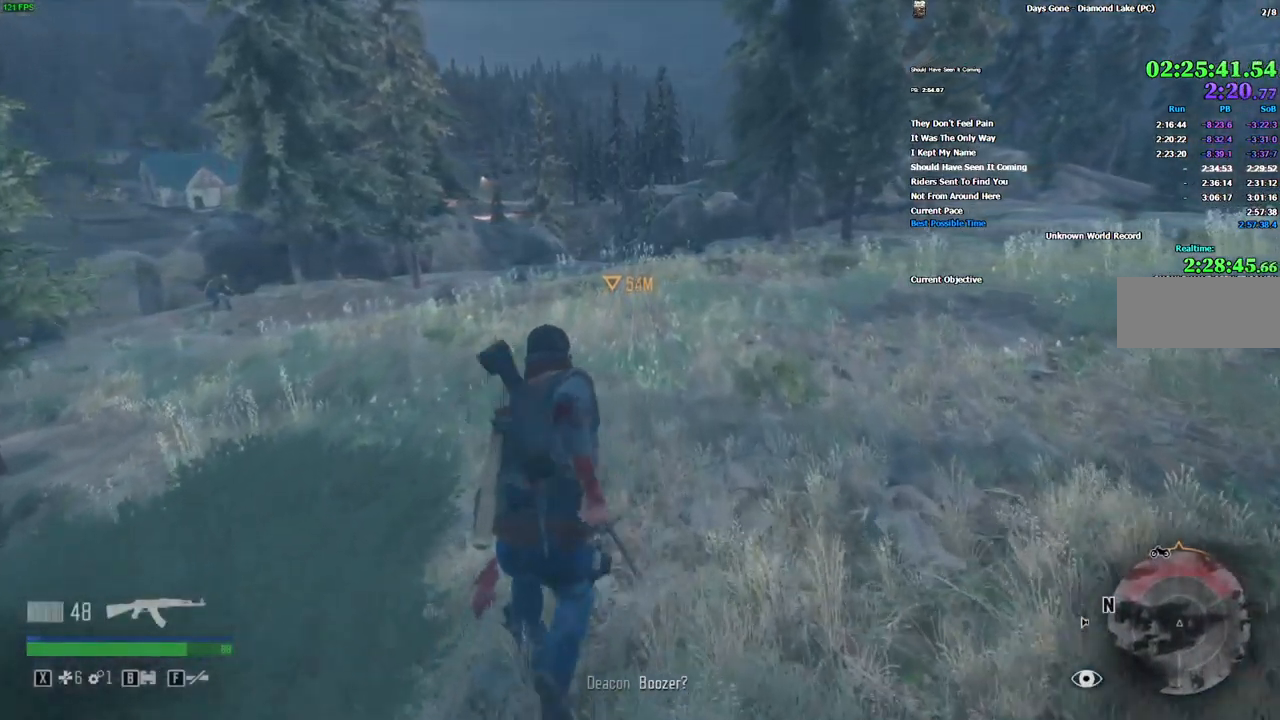
{"keys": ["w"], "mouse": [], "events": []}
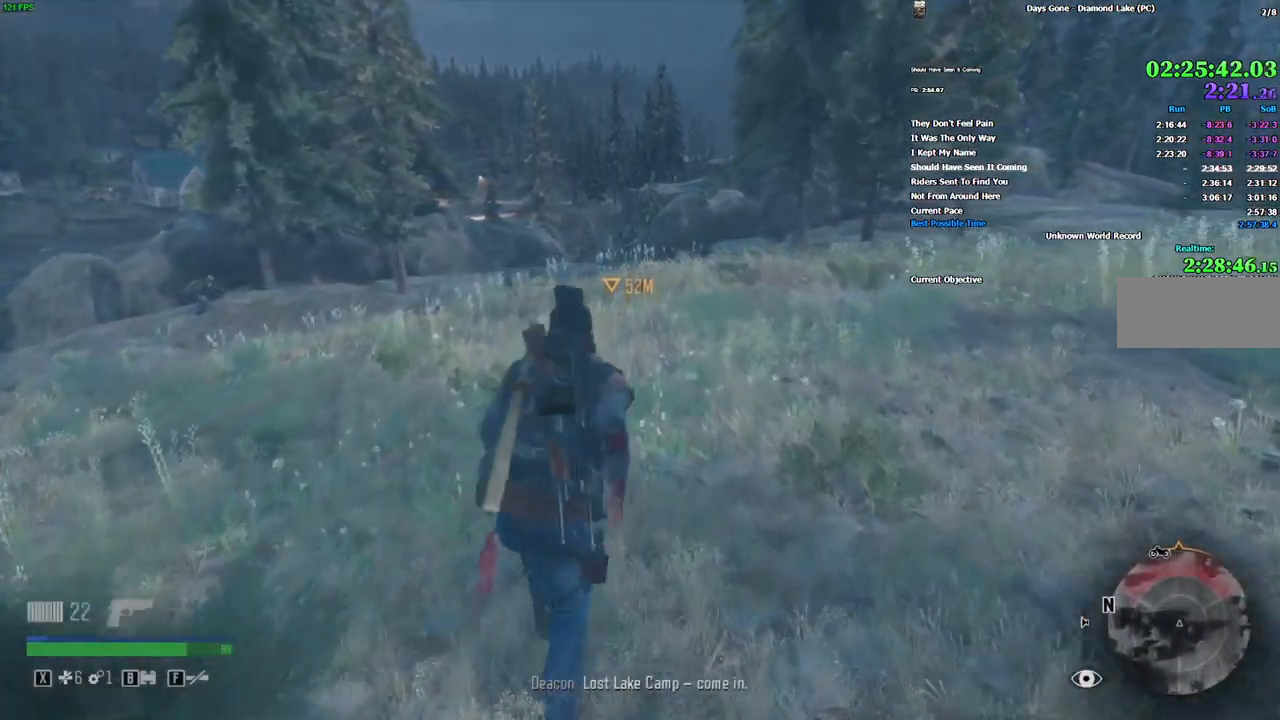
{"keys": ["w"], "mouse": [], "events": [[50, "d", "down"], [167, "d", "up"]]}
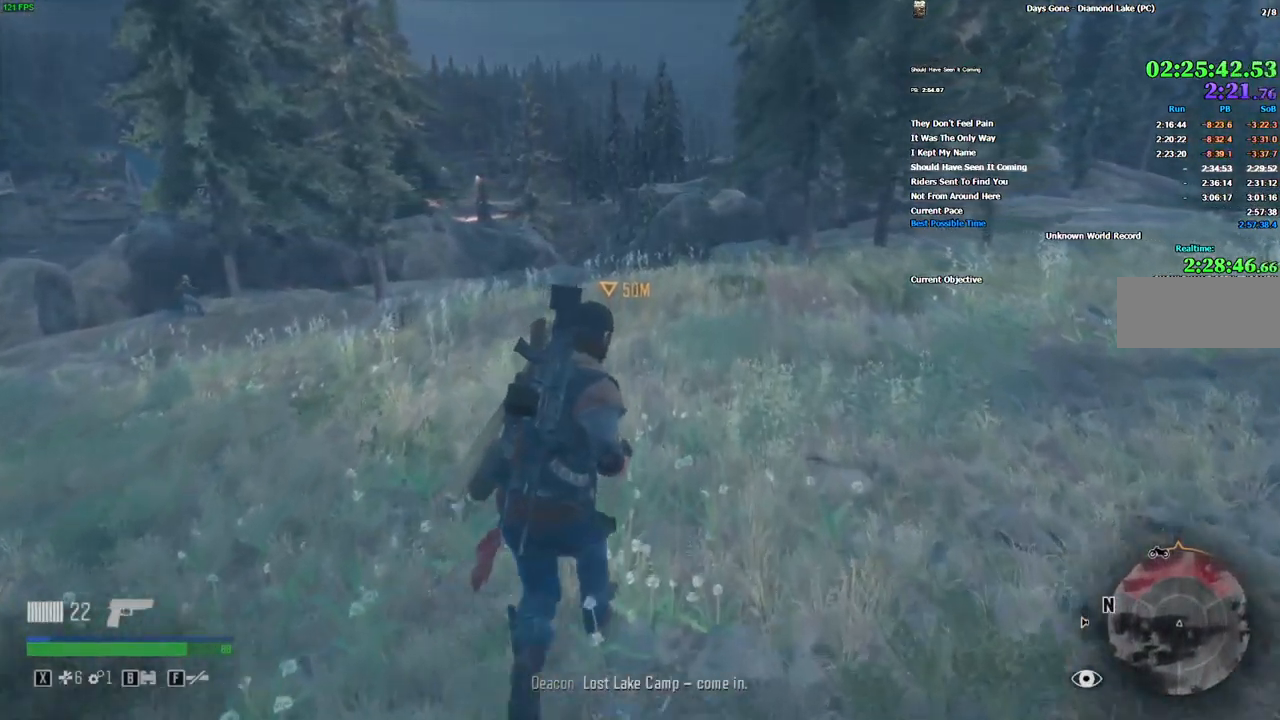
{"keys": ["w"], "mouse": [], "events": []}
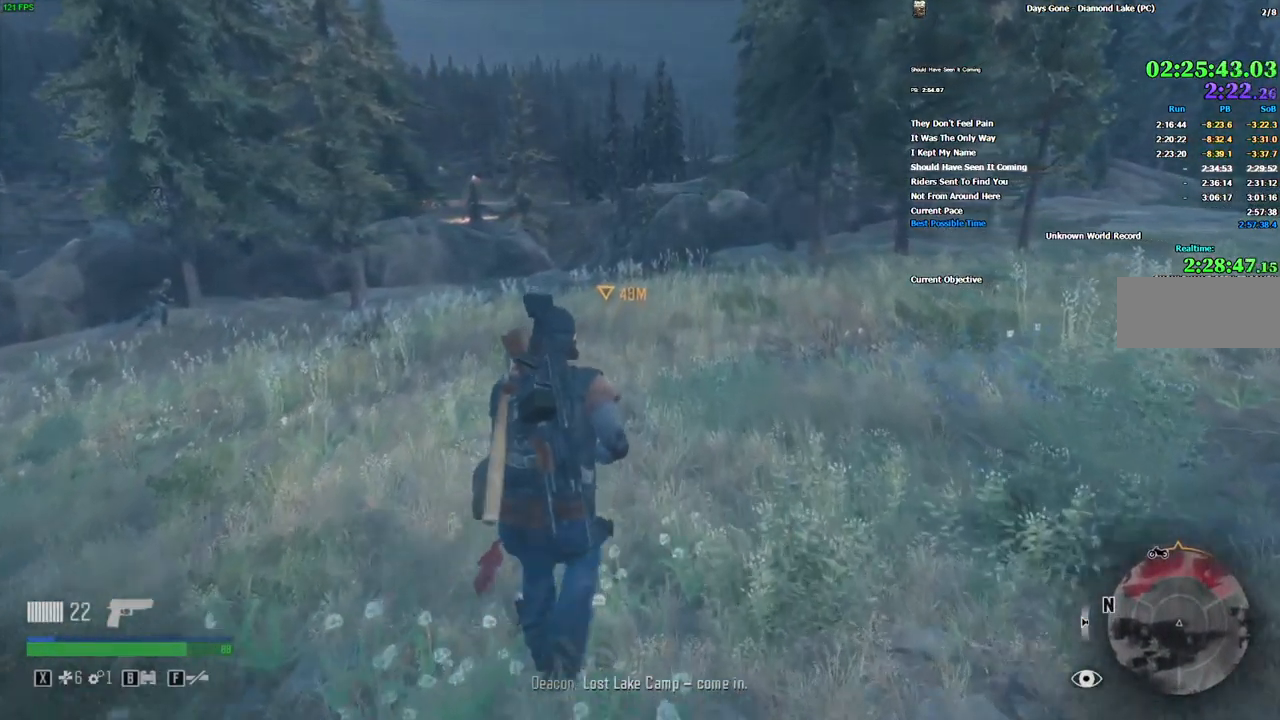
{"keys": ["w"], "mouse": [], "events": [[117, "d", "down"], [267, "d", "up"]]}
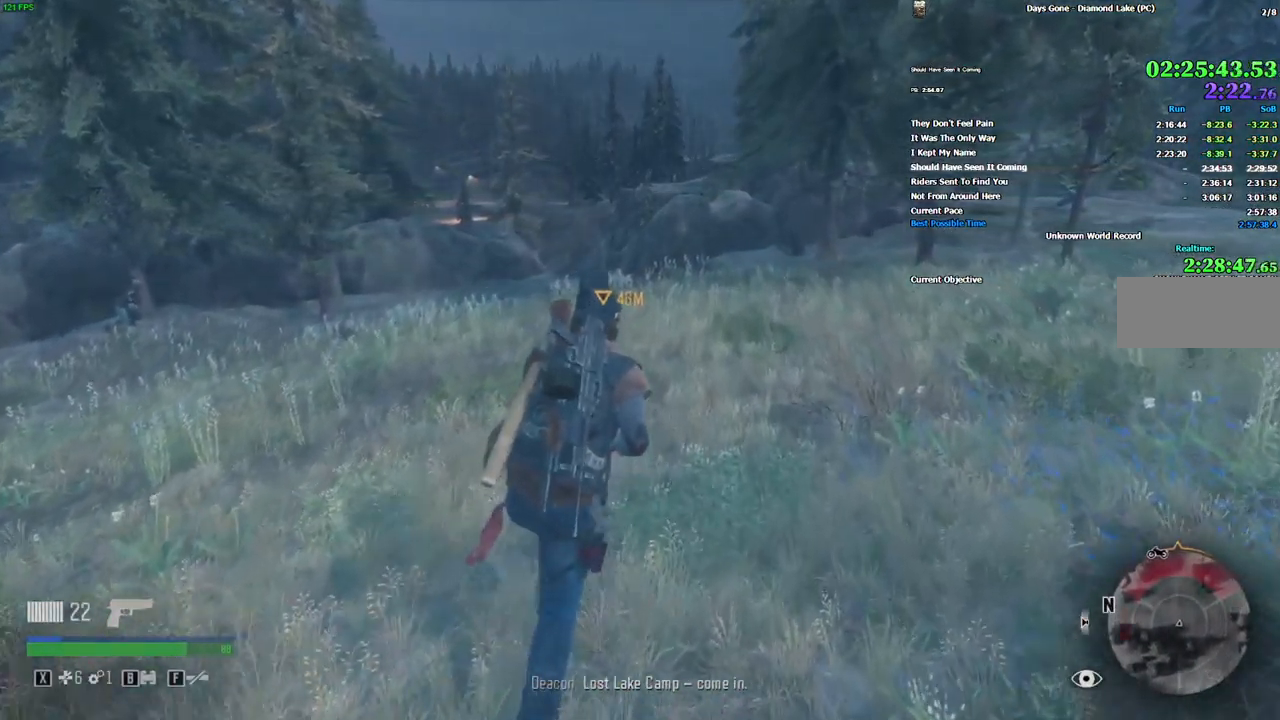
{"keys": ["d", "w"], "mouse": [], "events": [[133, "d", "down"]]}
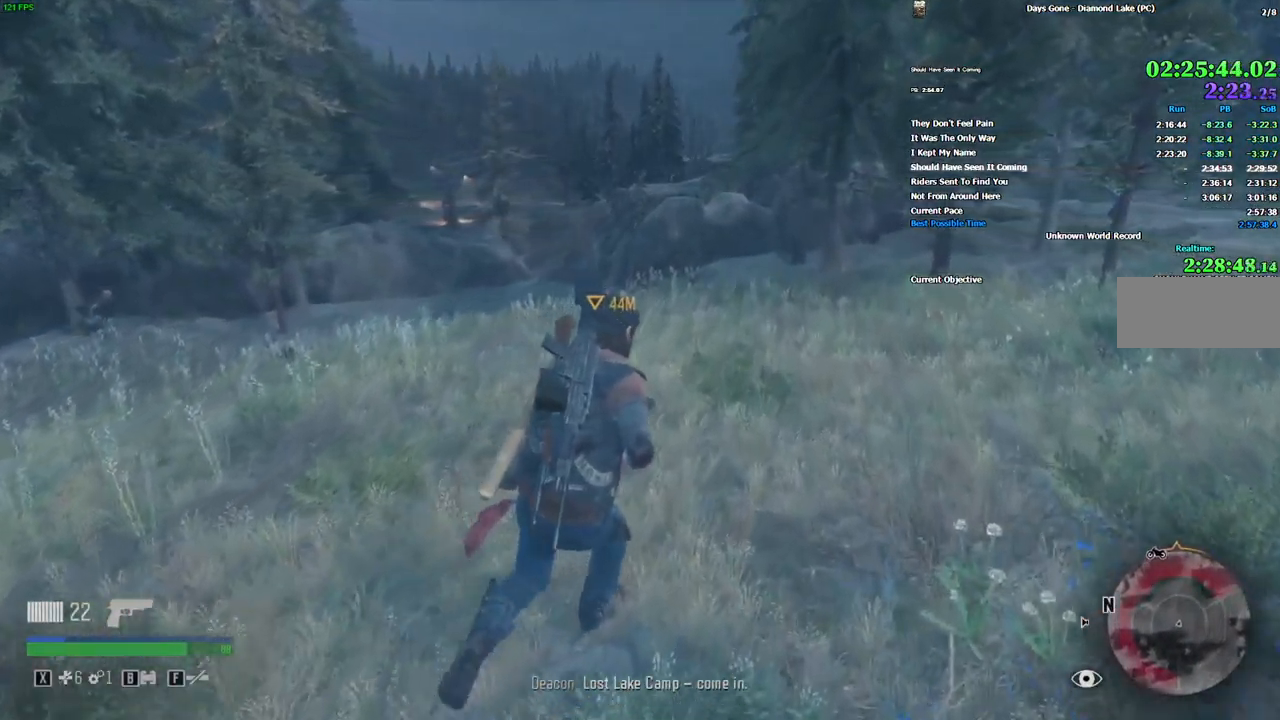
{"keys": ["w"], "mouse": [], "events": [[83, "d", "up"]]}
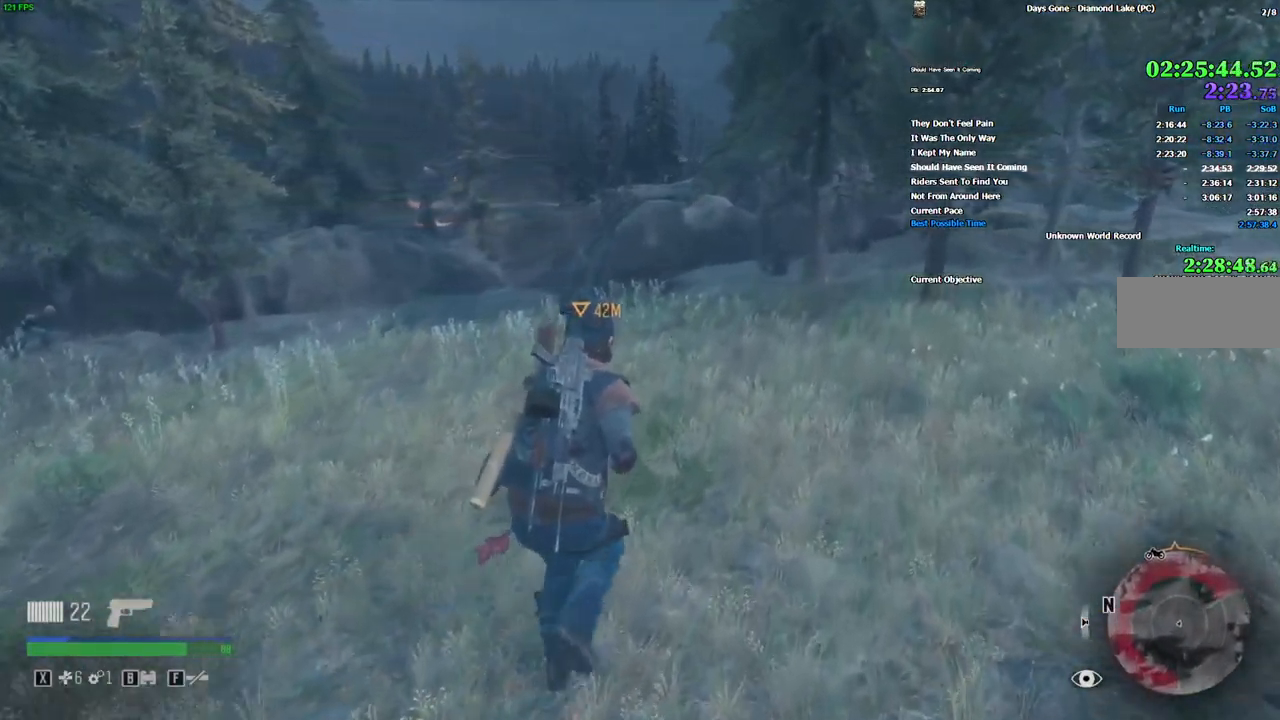
{"keys": ["shift", "w"], "mouse": [], "events": [[150, "shift", "down"]]}
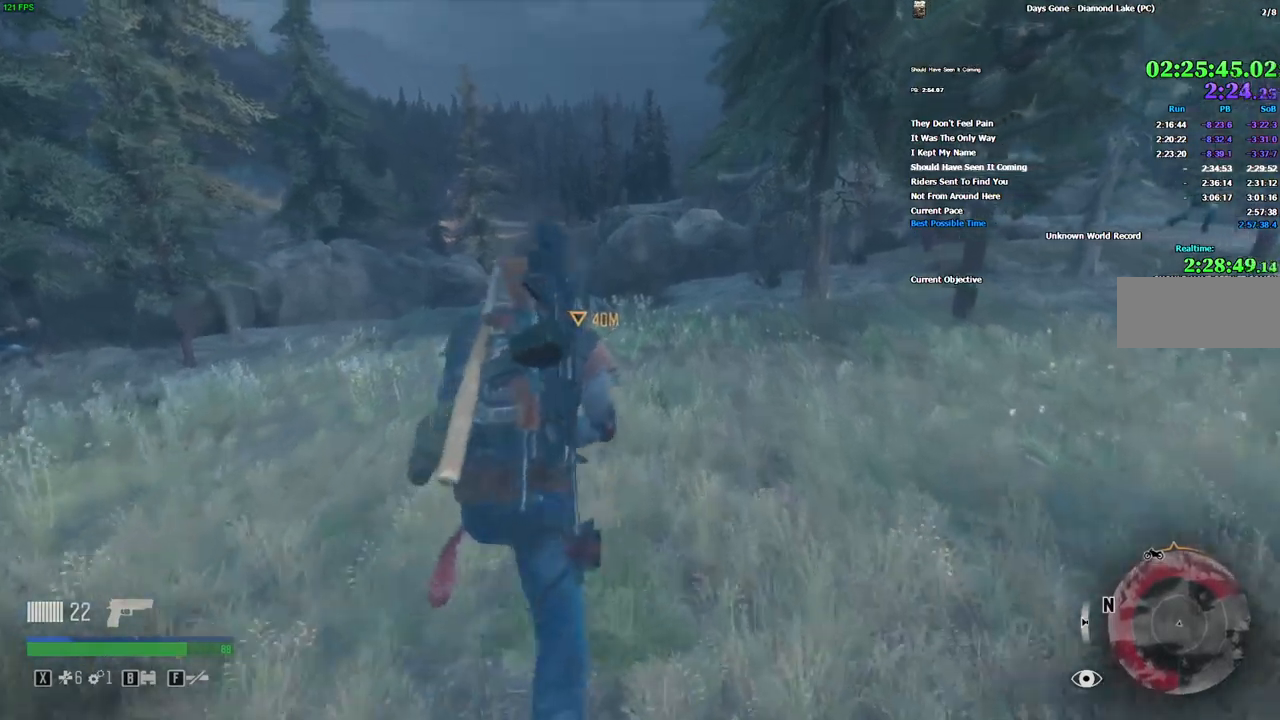
{"keys": ["shift", "w"], "mouse": [], "events": []}
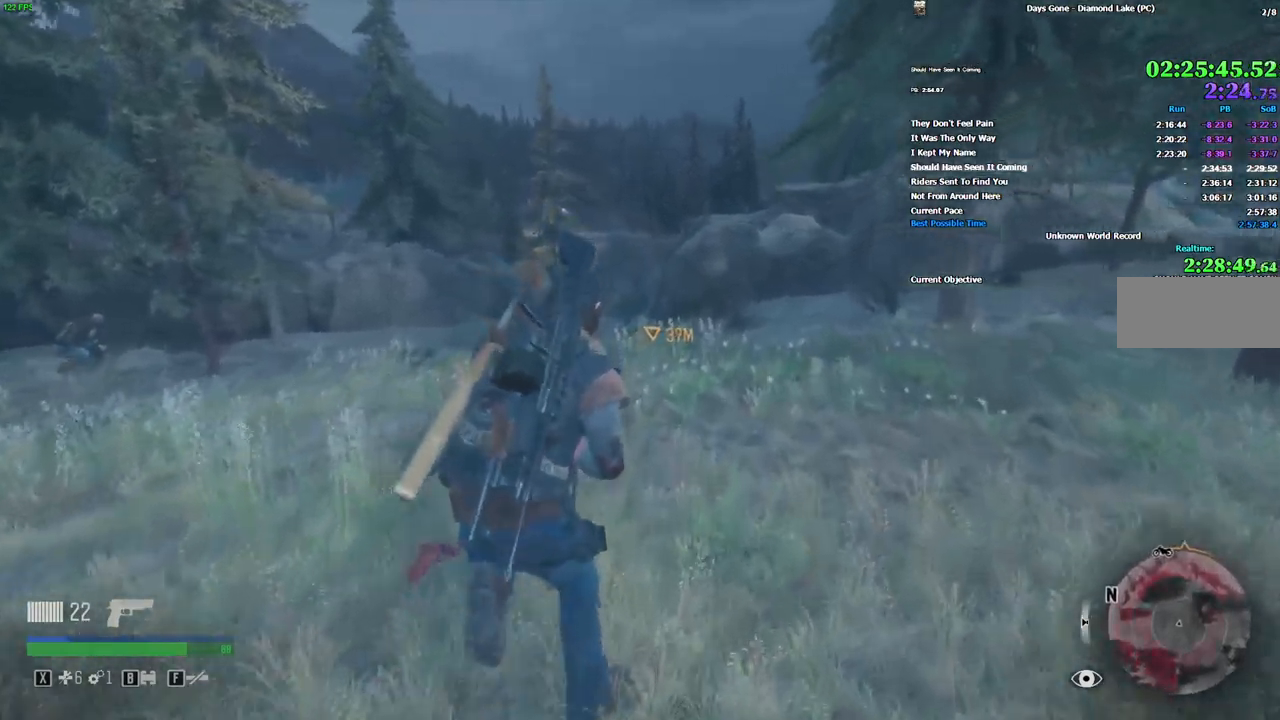
{"keys": ["shift", "w"], "mouse": [], "events": []}
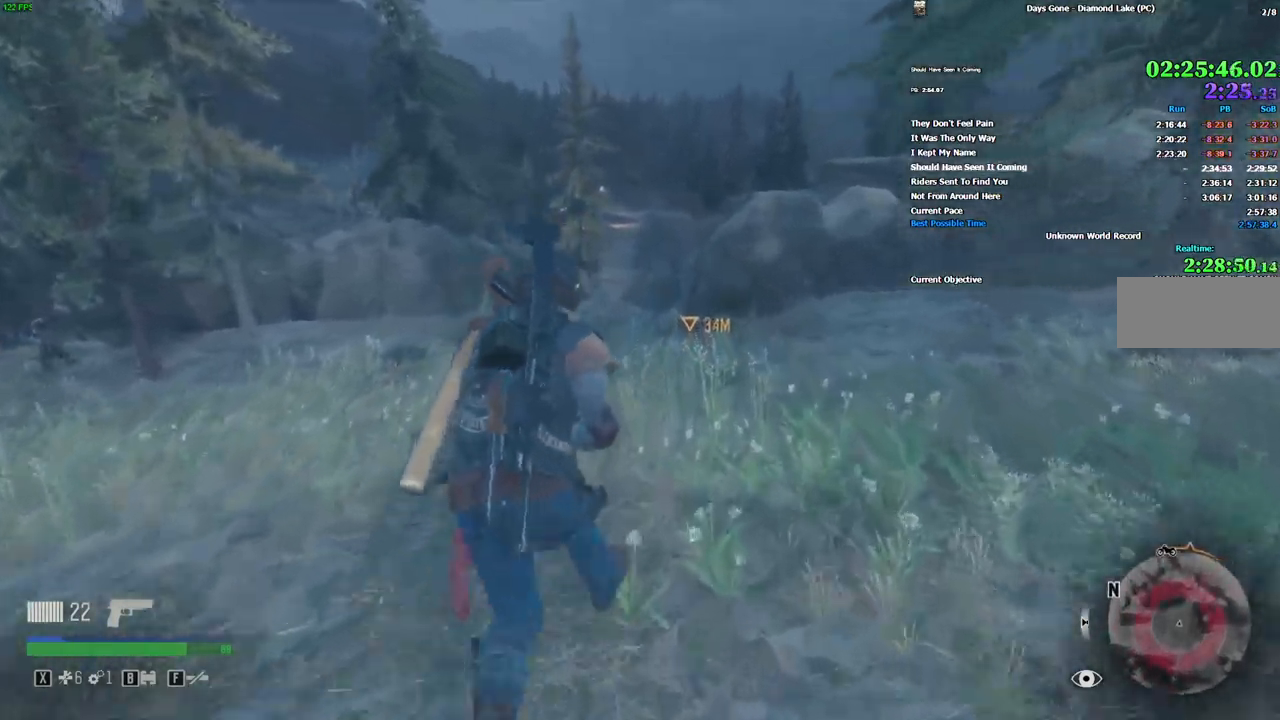
{"keys": ["shift", "w"], "mouse": [], "events": []}
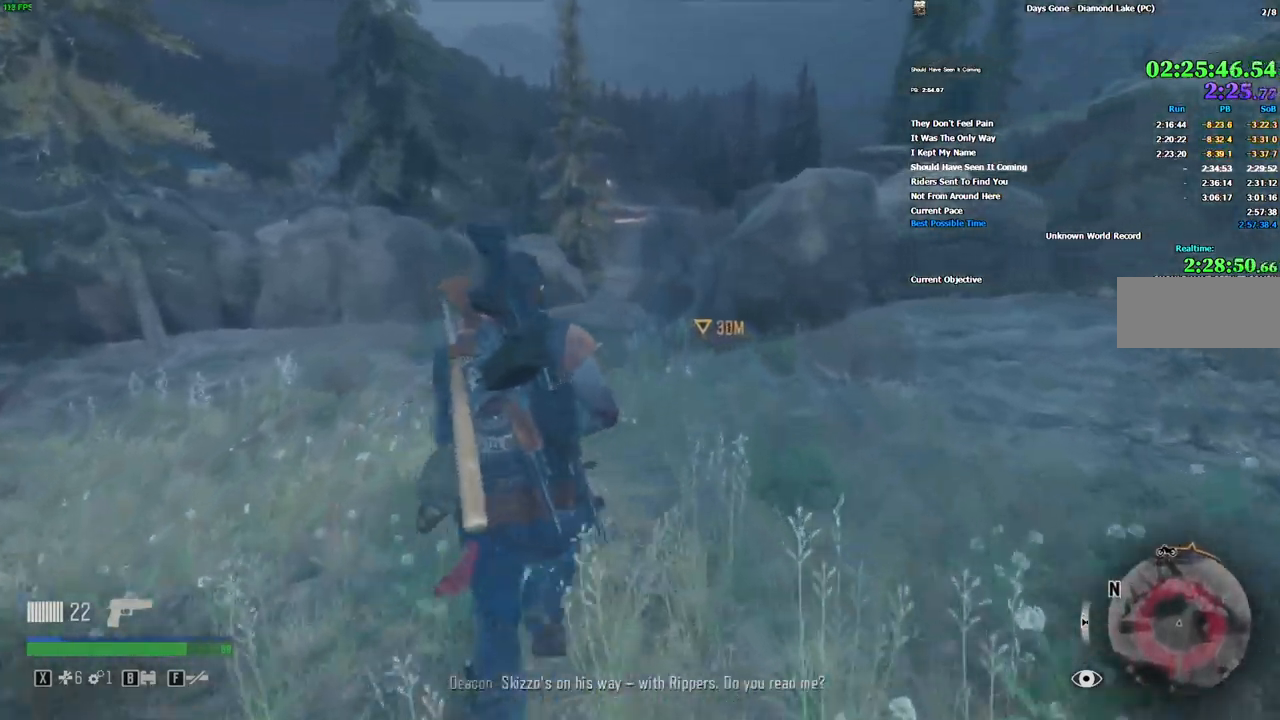
{"keys": ["shift", "w"], "mouse": [], "events": []}
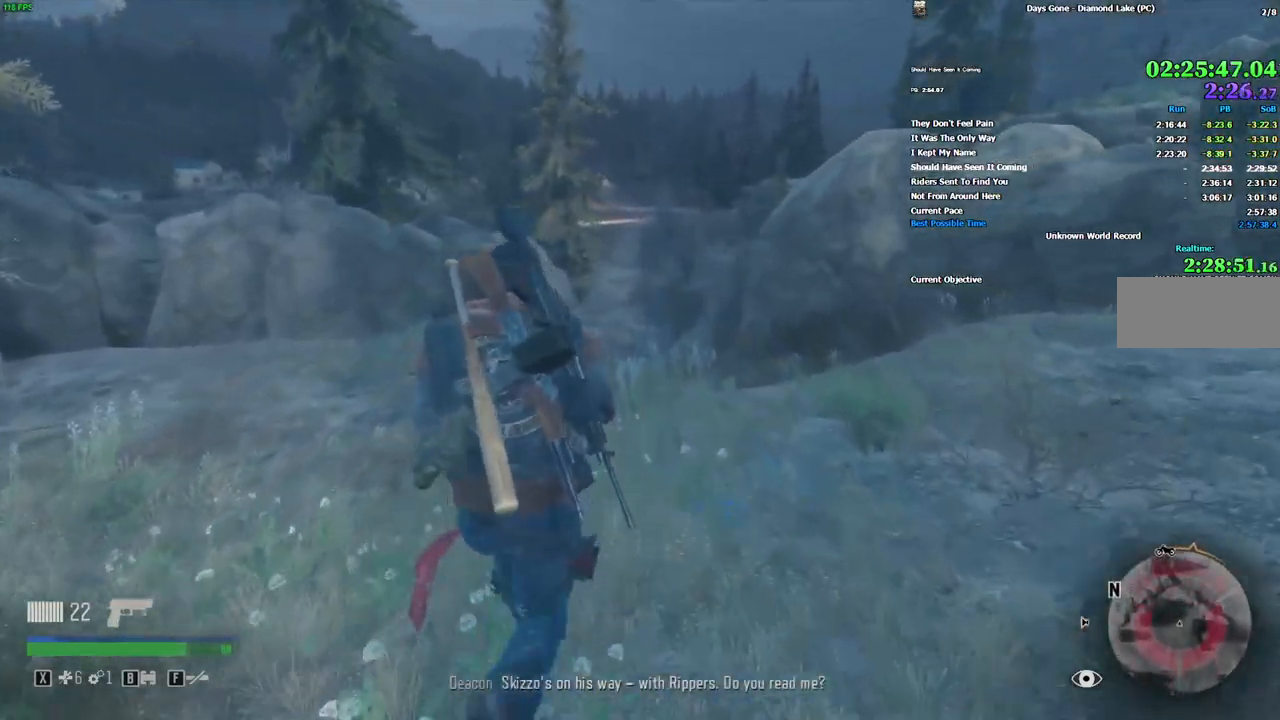
{"keys": ["w"], "mouse": [], "events": [[167, "shift", "up"]]}
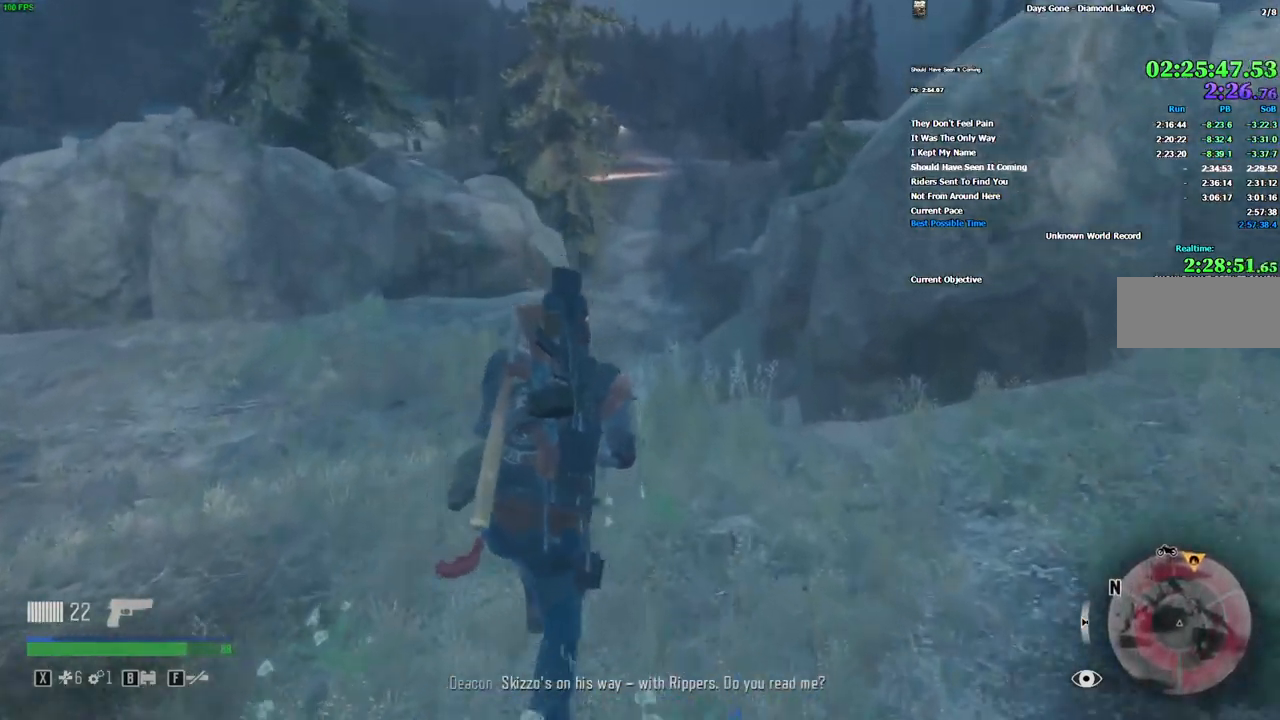
{"keys": ["w"], "mouse": [], "events": []}
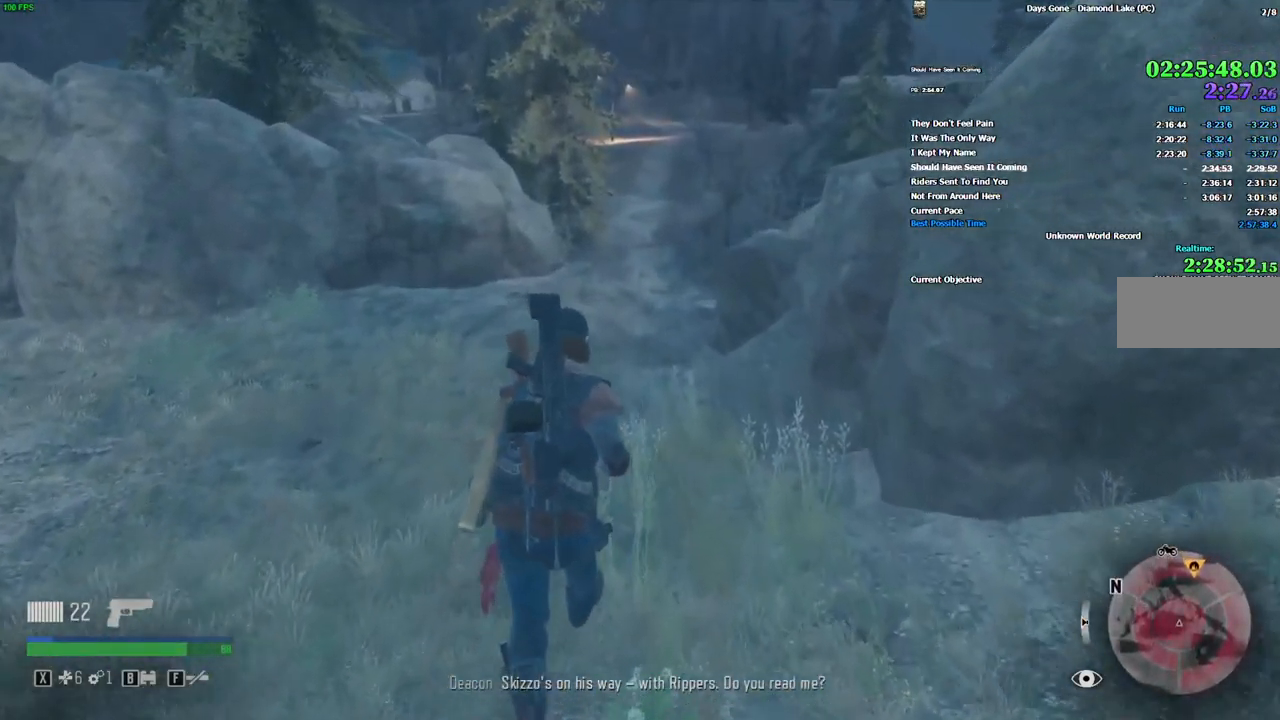
{"keys": ["shift", "w"], "mouse": [], "events": [[184, "shift", "down"]]}
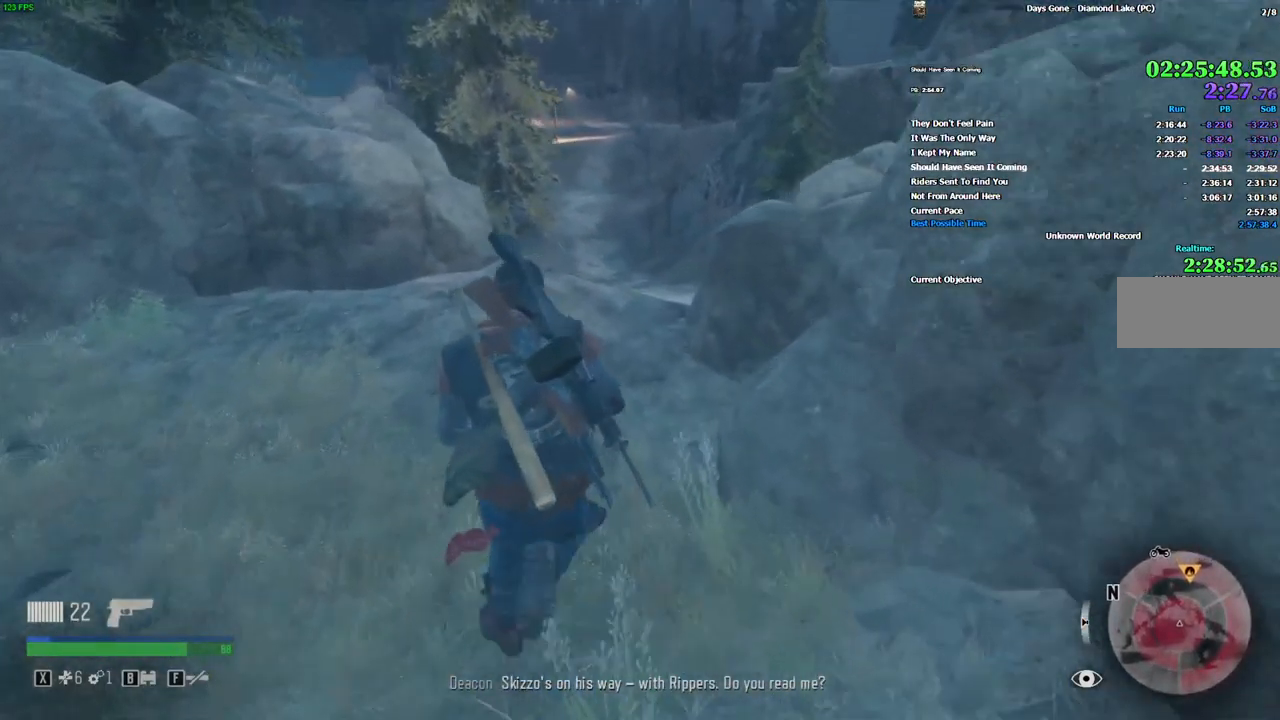
{"keys": ["c", "shift", "w"], "mouse": [], "events": [[484, "c", "down"]]}
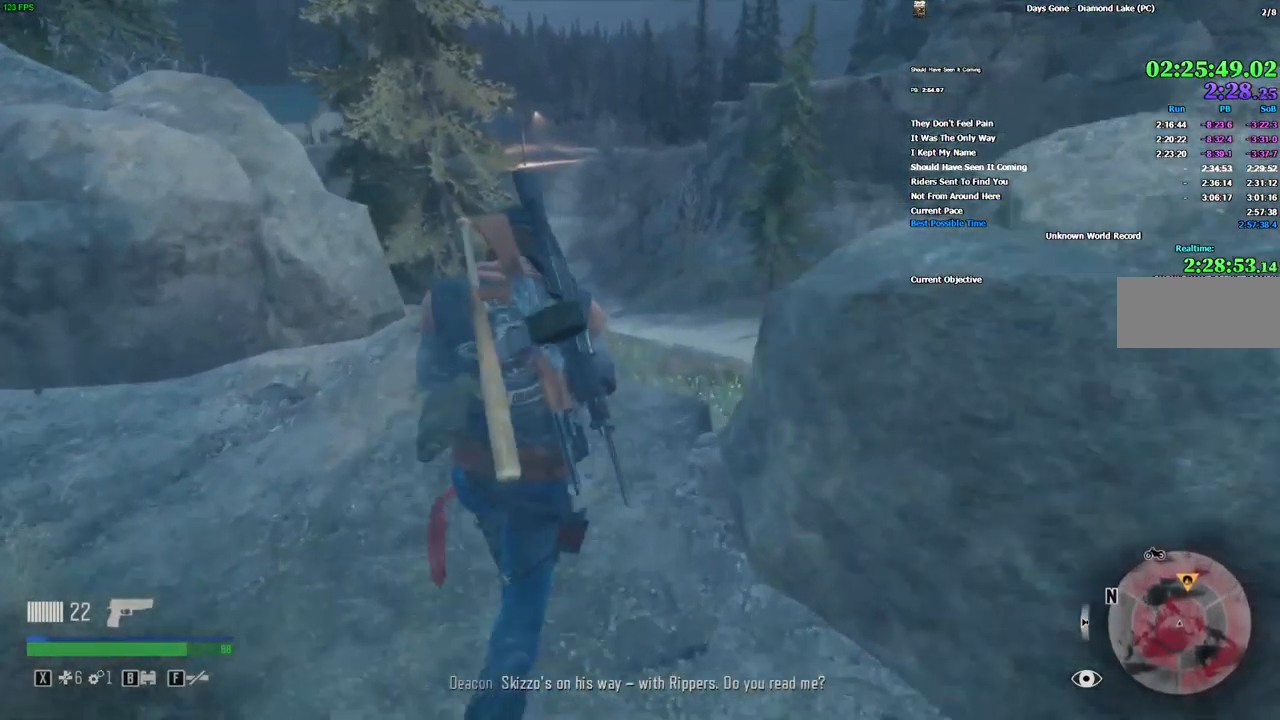
{"keys": ["w"], "mouse": [], "events": [[100, "c", "up"], [184, "shift", "up"]]}
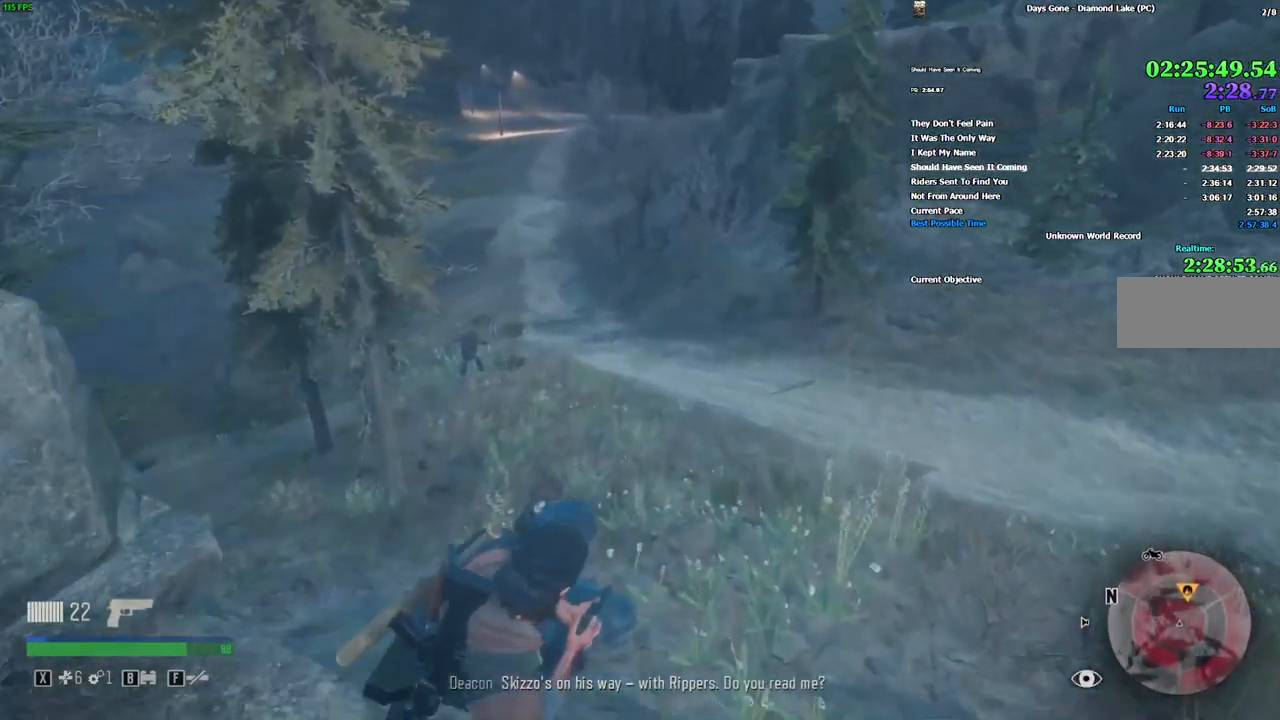
{"keys": ["shift", "w"], "mouse": [], "events": [[467, "shift", "down"]]}
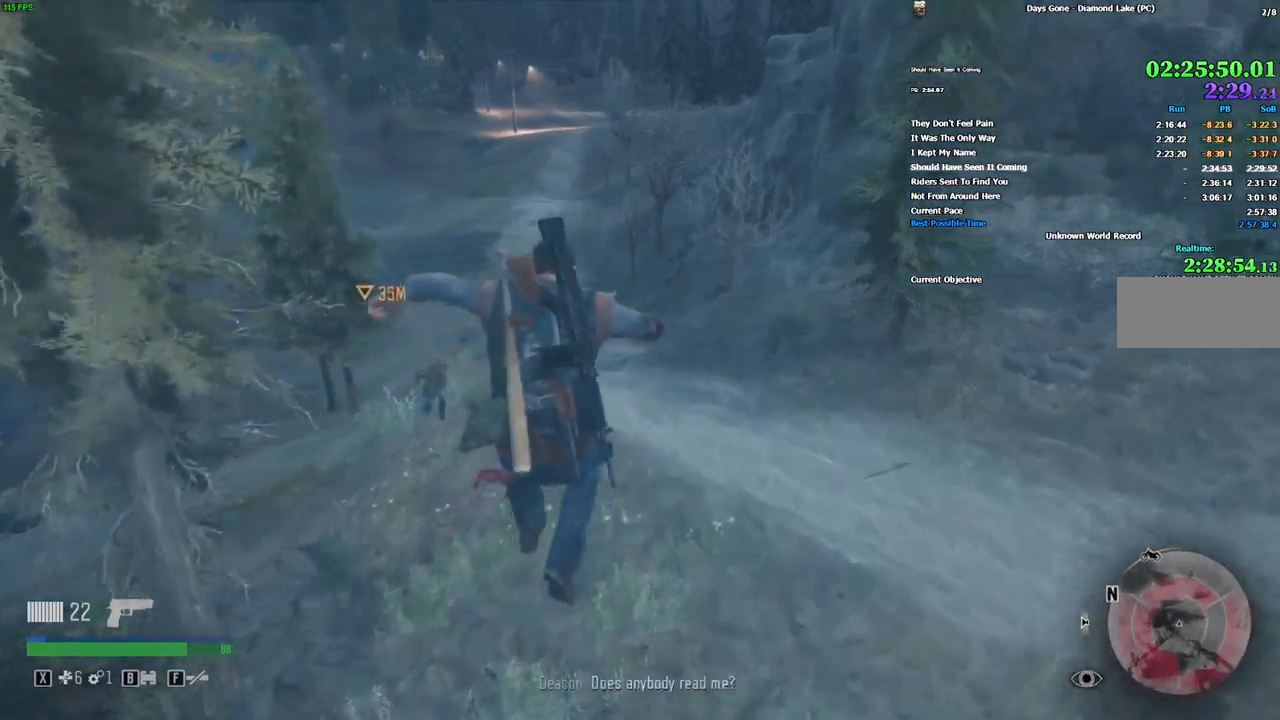
{"keys": ["shift", "w"], "mouse": [], "events": []}
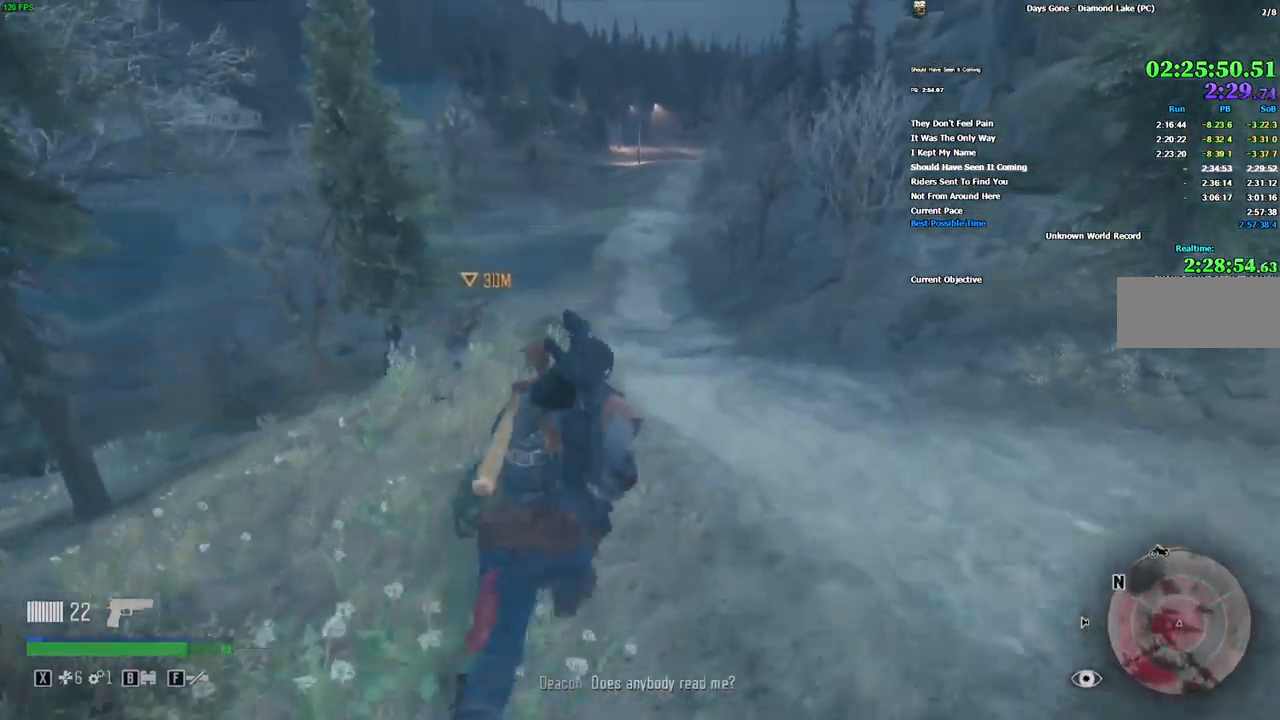
{"keys": ["d", "shift", "w"], "mouse": [], "events": [[417, "d", "down"]]}
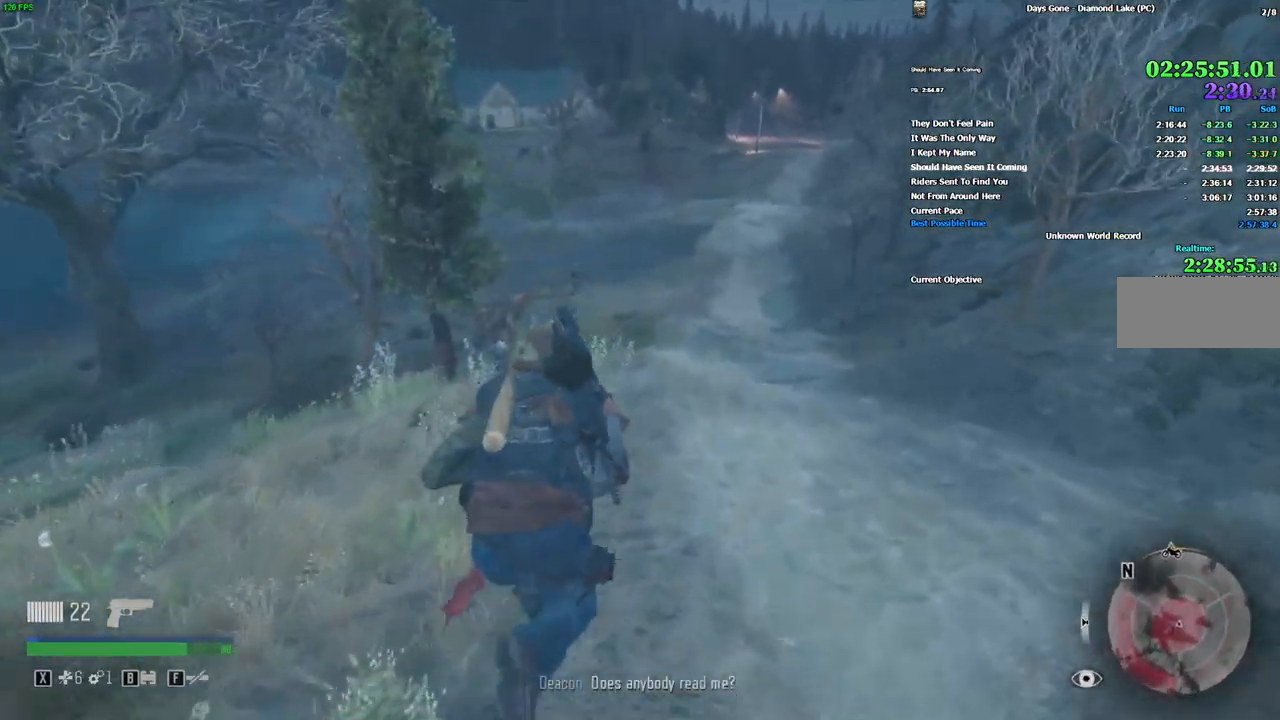
{"keys": ["shift", "w"], "mouse": [], "events": [[17, "d", "up"]]}
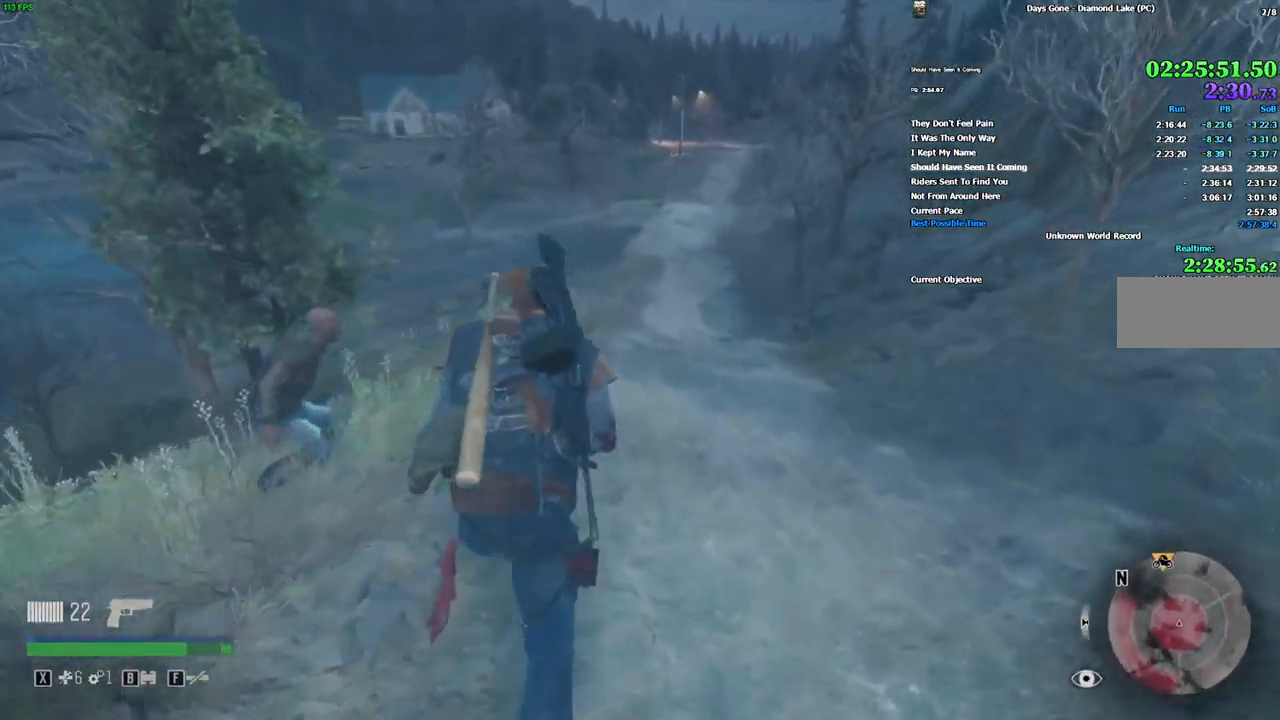
{"keys": ["shift", "w"], "mouse": [], "events": []}